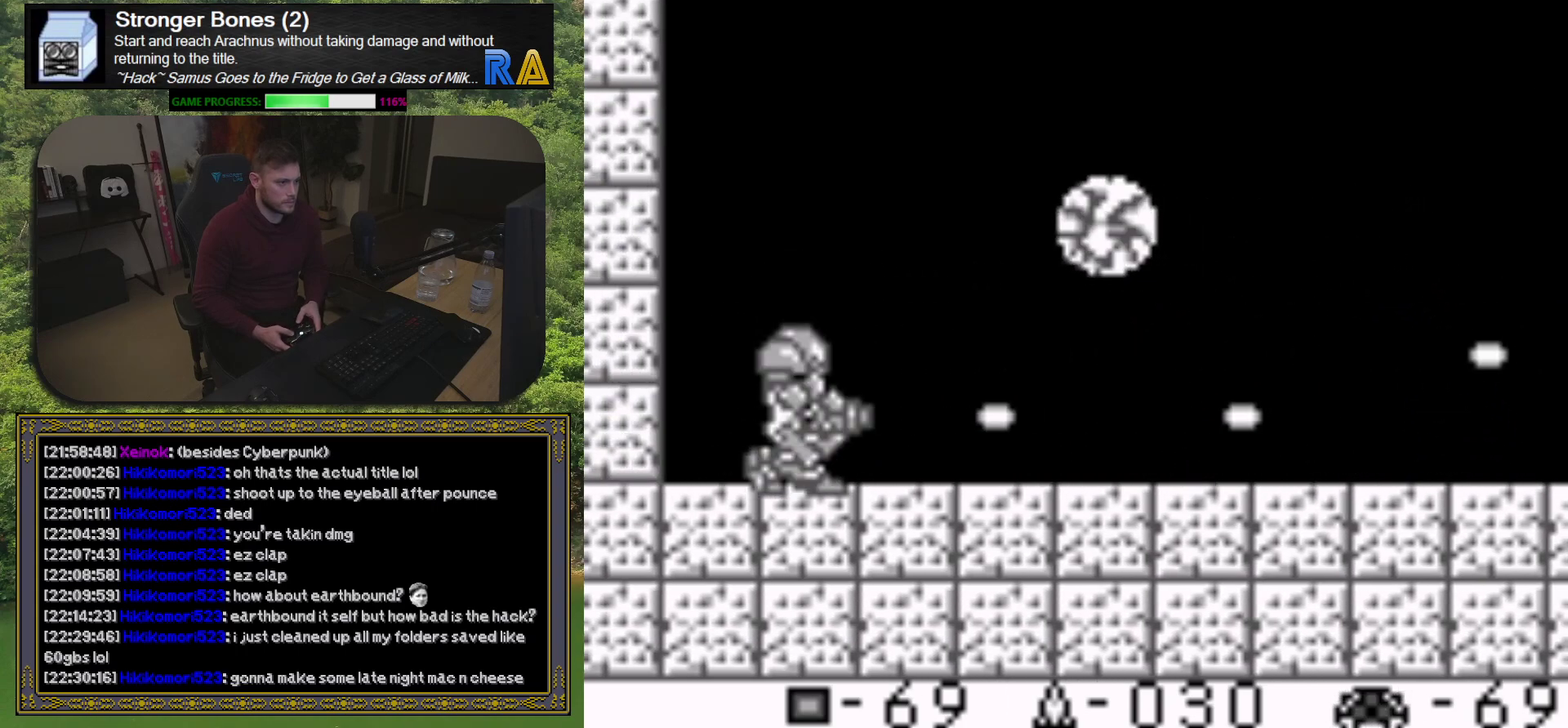
Gameplay with a controller (Xbox layout); each line is a JSON object with the inputs held at the frame after it. "events" lists button and stick changes between this image and that frame as [ms after this image, input, new state], when the widget could be followed in between. Not read: L3 R3 left_stick right_stick.
{"buttons": [], "events": [[17, "X", "up"], [83, "X", "down"], [183, "X", "up"], [267, "X", "down"], [333, "X", "up"], [400, "X", "down"], [483, "X", "up"]]}
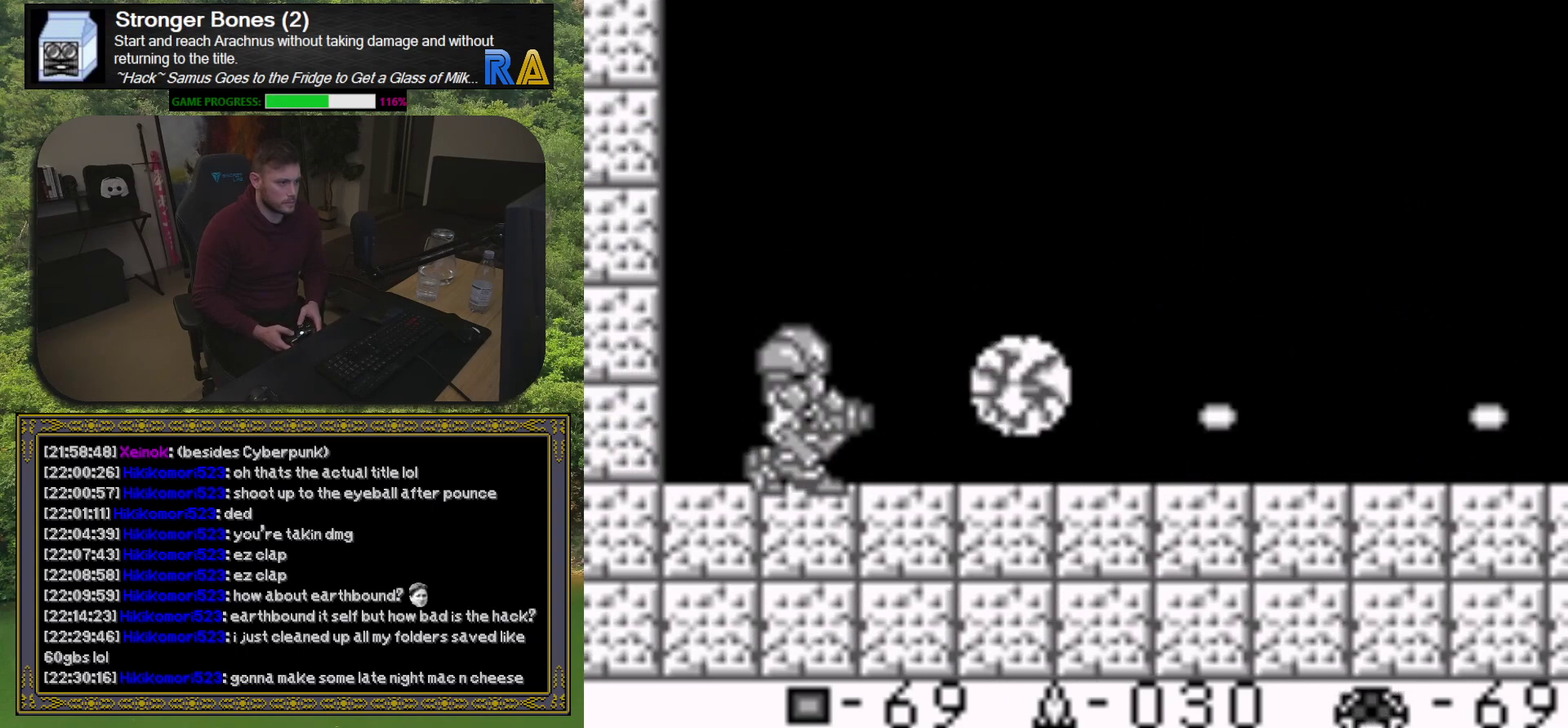
{"buttons": [], "events": [[67, "X", "down"], [150, "X", "up"], [217, "X", "down"], [300, "X", "up"], [367, "X", "down"], [450, "X", "up"]]}
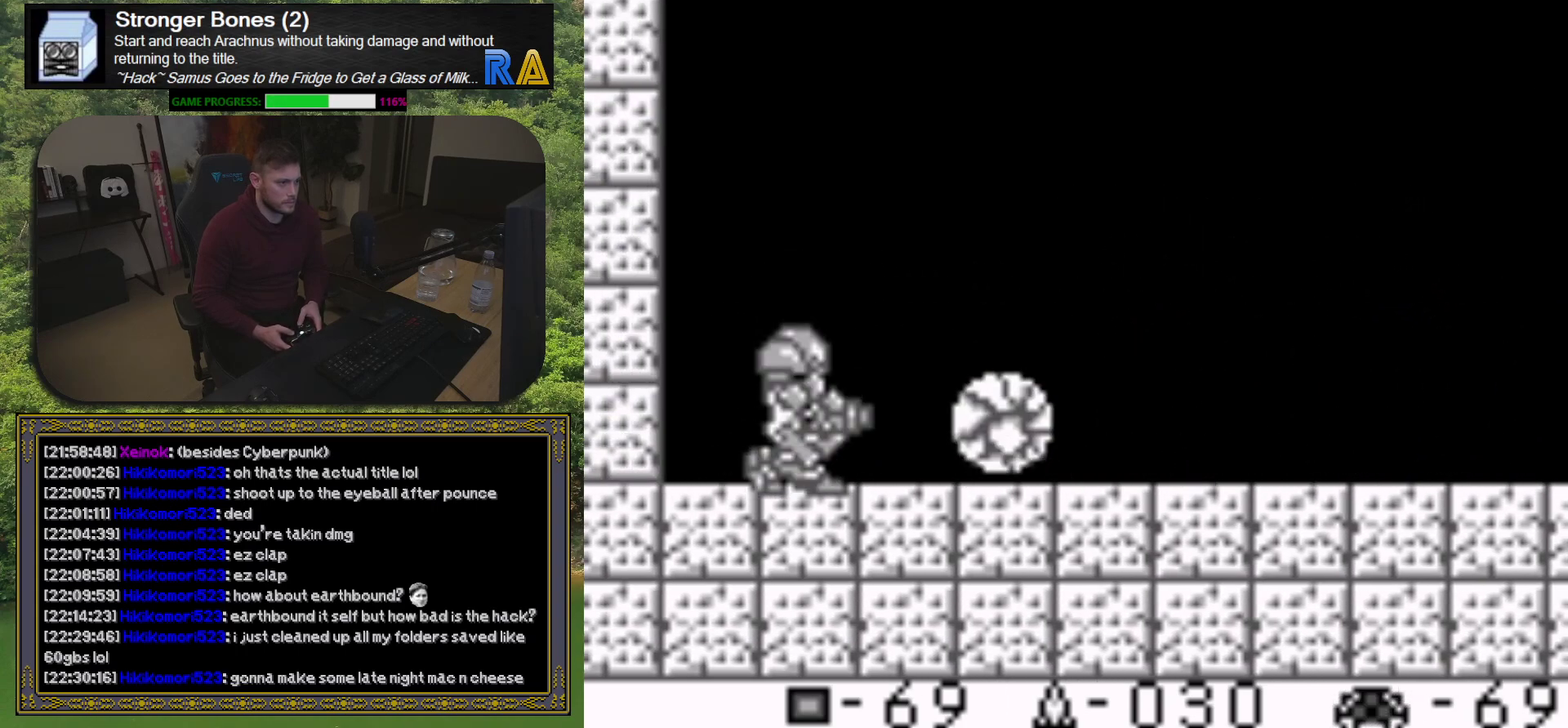
{"buttons": [], "events": [[33, "X", "down"], [117, "X", "up"], [183, "X", "down"], [283, "X", "up"]]}
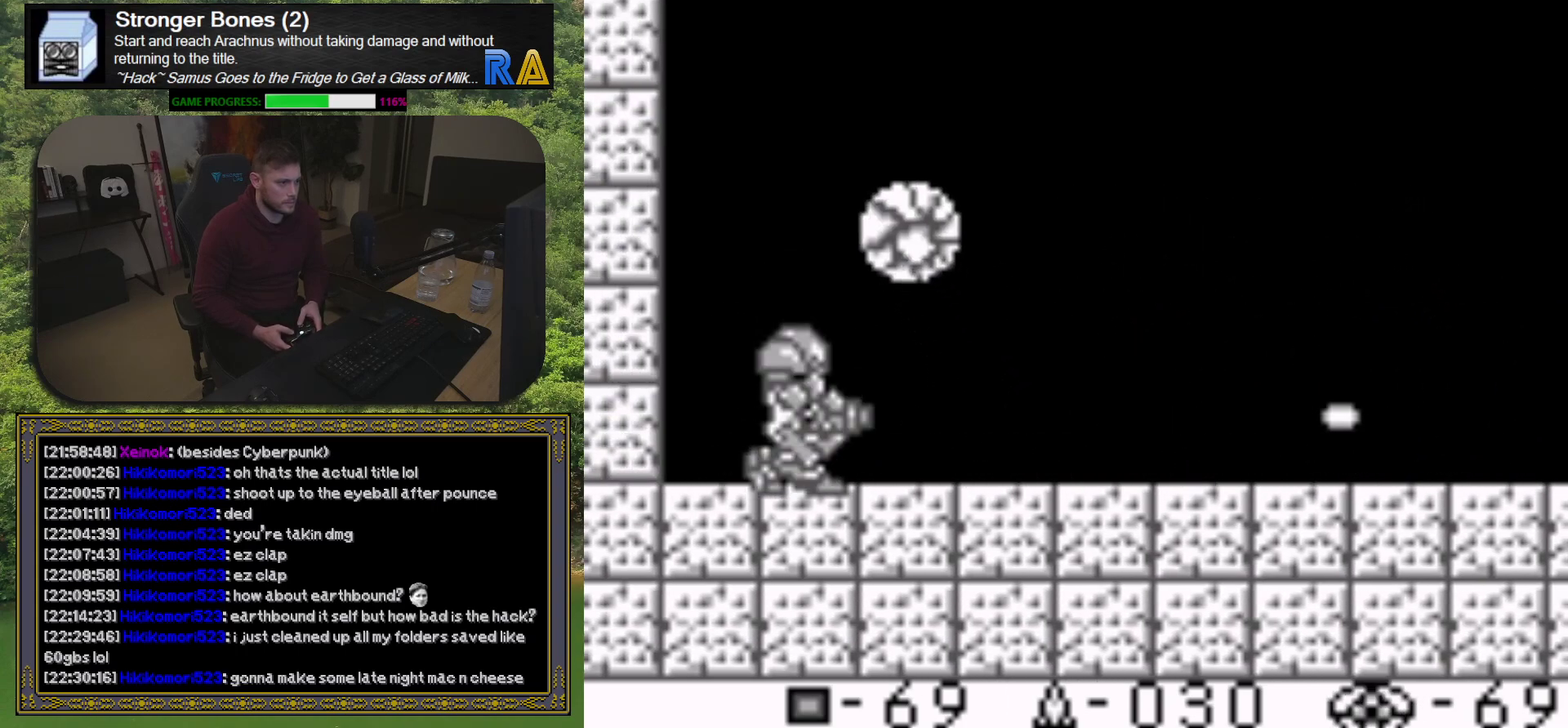
{"buttons": ["A"], "events": [[67, "DPAD_LEFT", "down"], [67, "DPAD_UP", "down"], [200, "DPAD_UP", "up"], [250, "A", "down"], [283, "DPAD_LEFT", "up"]]}
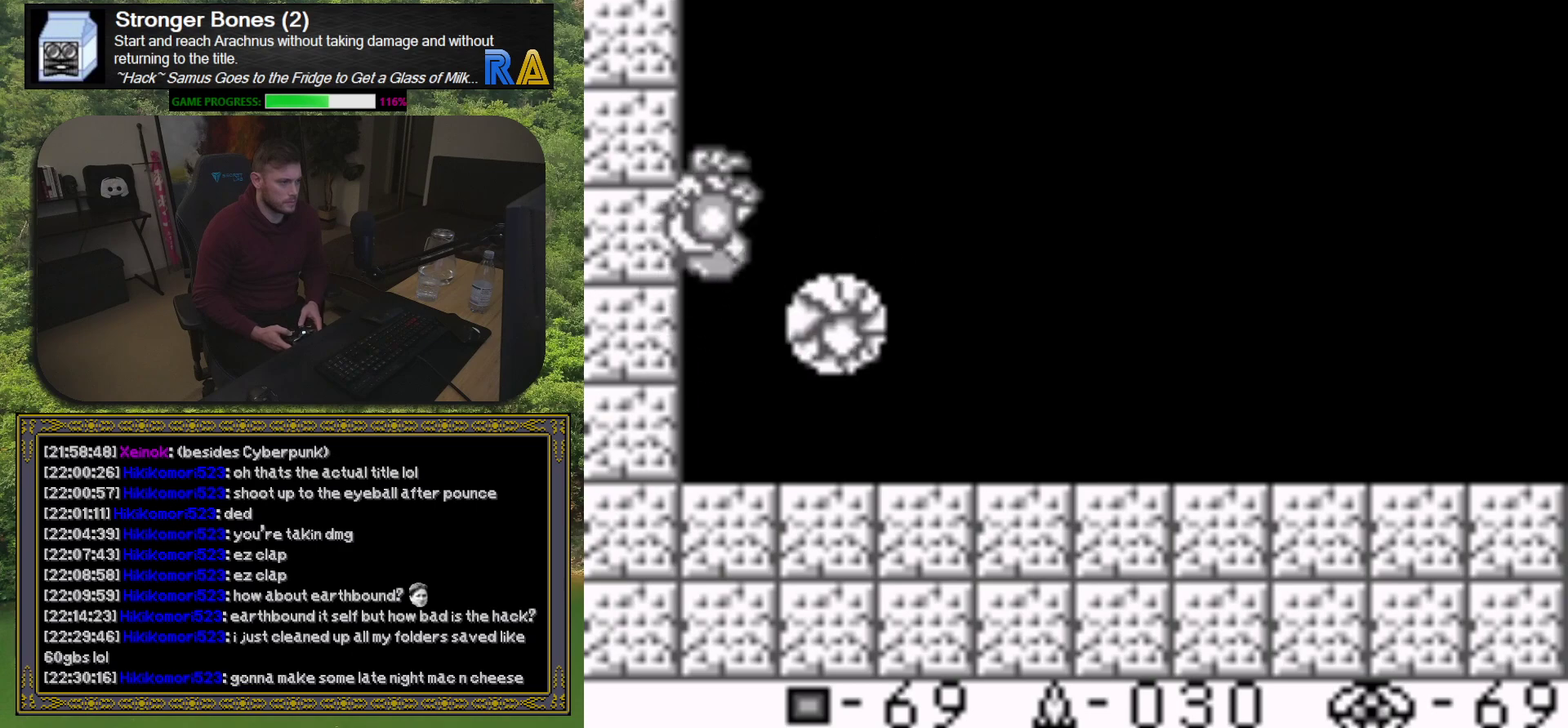
{"buttons": [], "events": [[17, "DPAD_RIGHT", "down"], [233, "A", "up"], [450, "DPAD_RIGHT", "up"]]}
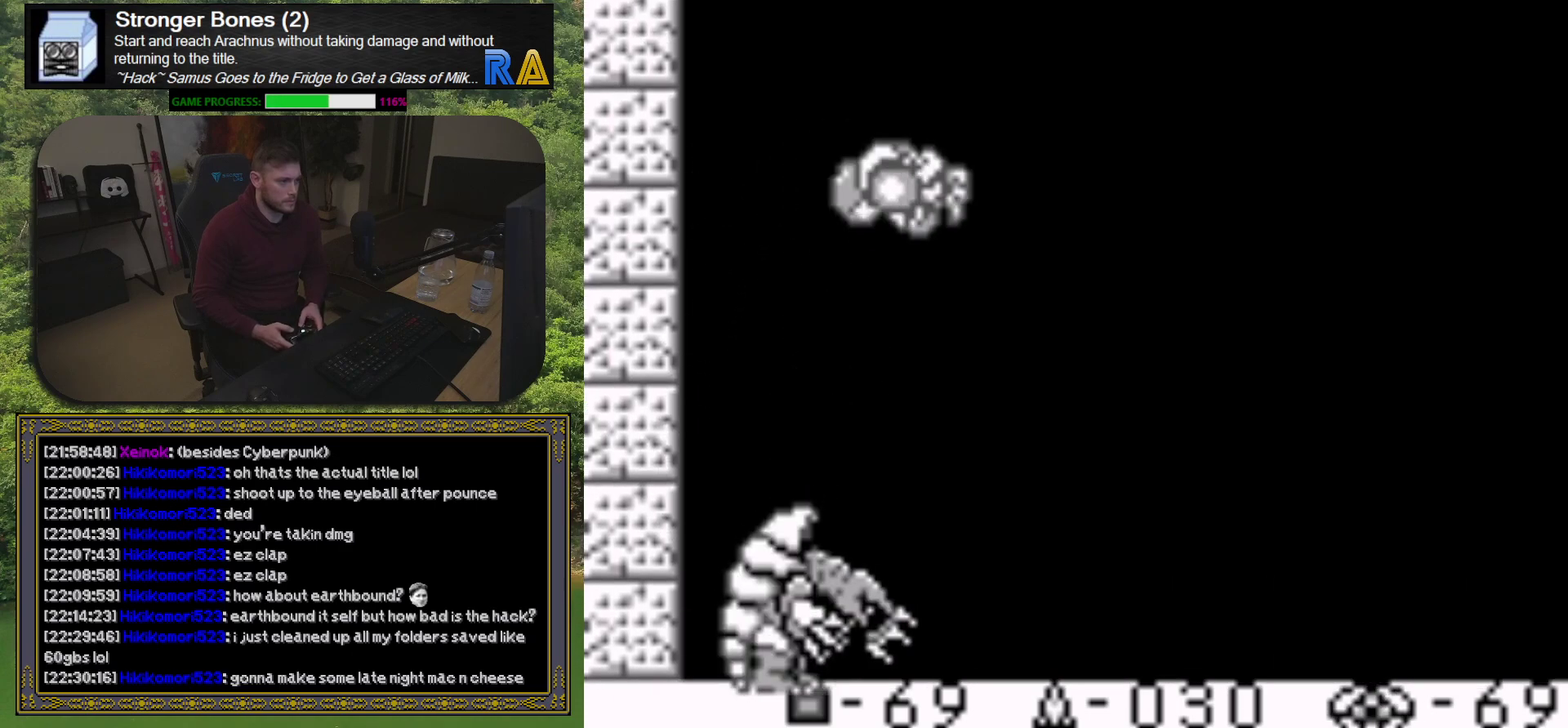
{"buttons": ["DPAD_RIGHT"], "events": [[133, "SELECT", "down"], [283, "SELECT", "up"], [400, "DPAD_RIGHT", "down"]]}
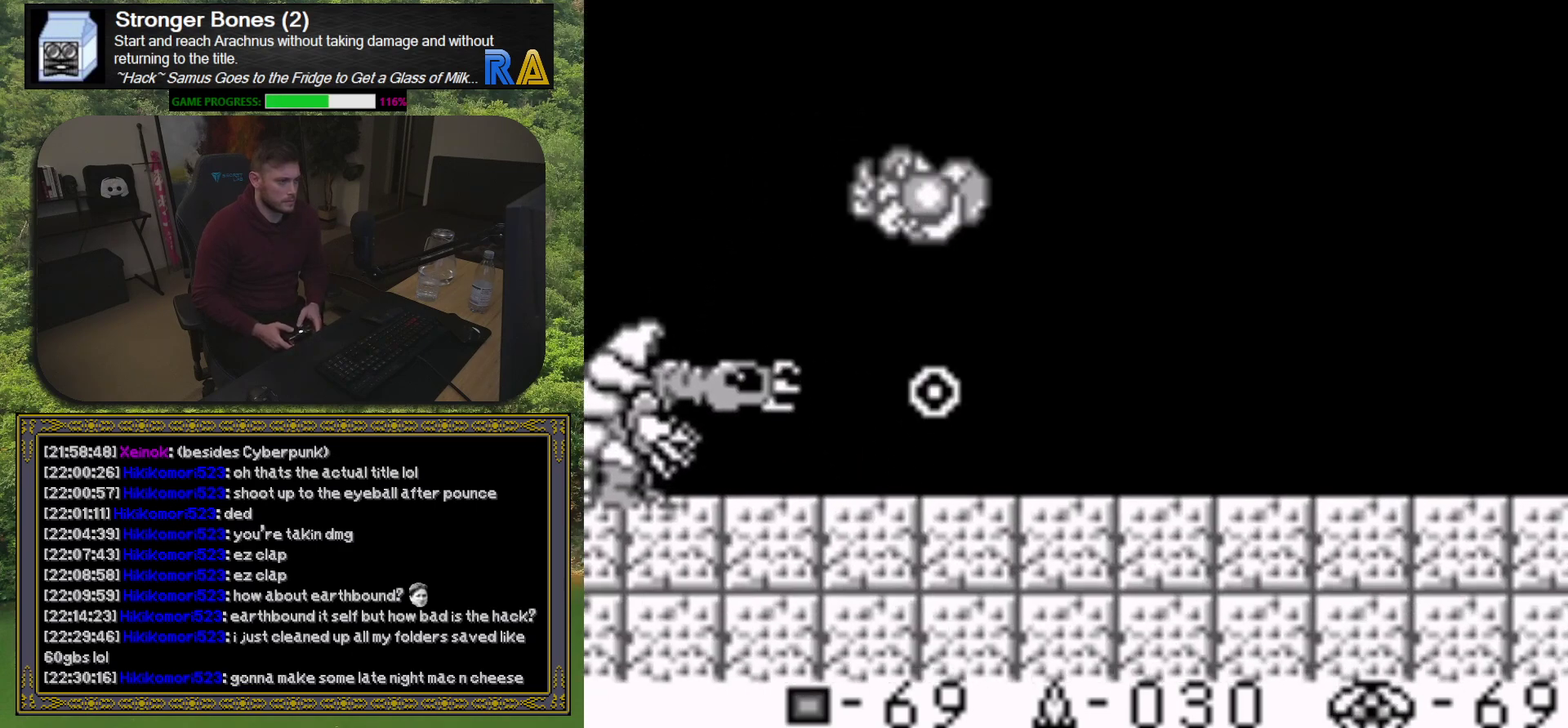
{"buttons": ["DPAD_RIGHT"], "events": []}
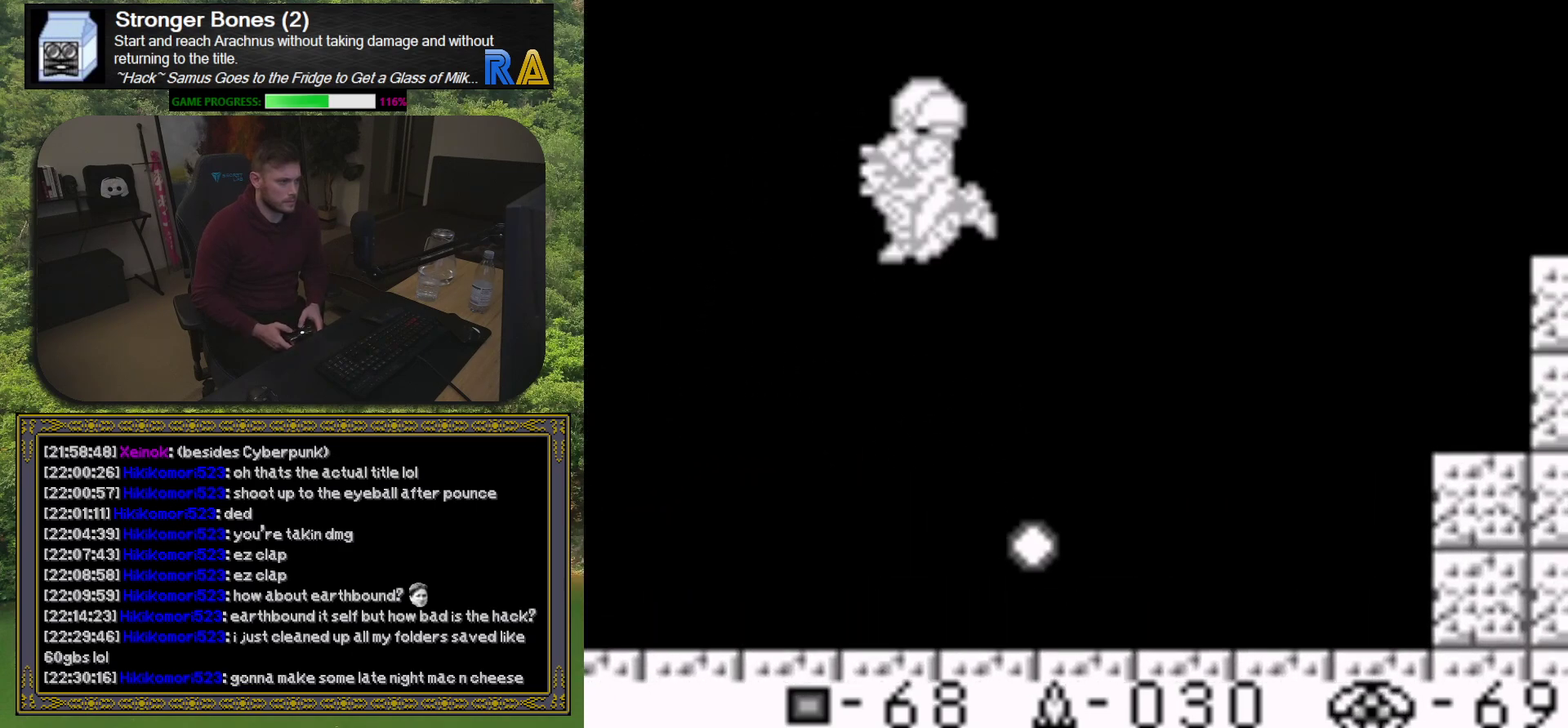
{"buttons": [], "events": [[233, "DPAD_RIGHT", "up"]]}
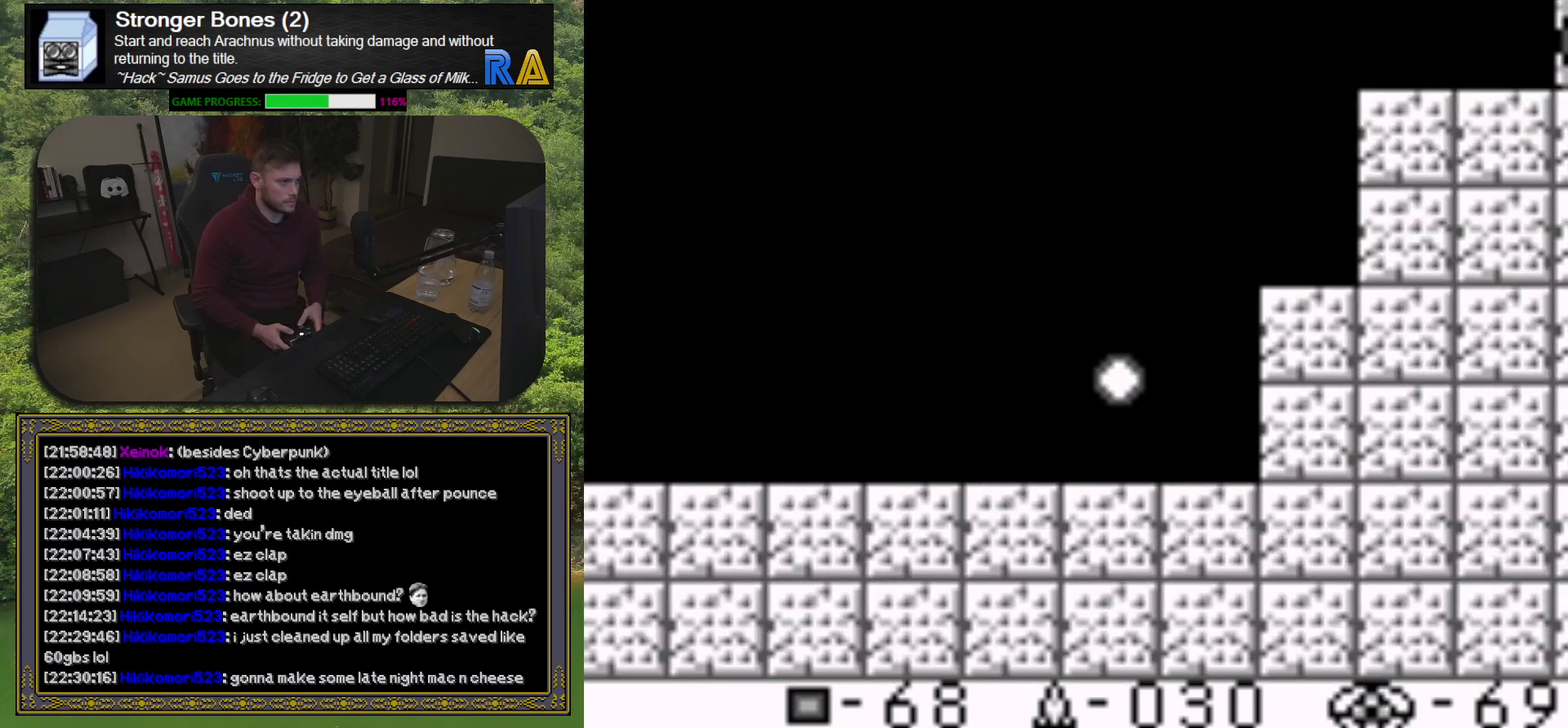
{"buttons": ["DPAD_LEFT"], "events": [[50, "DPAD_DOWN", "down"], [133, "DPAD_DOWN", "up"], [217, "X", "down"], [317, "X", "up"], [400, "X", "down"], [467, "X", "up"], [483, "DPAD_LEFT", "down"]]}
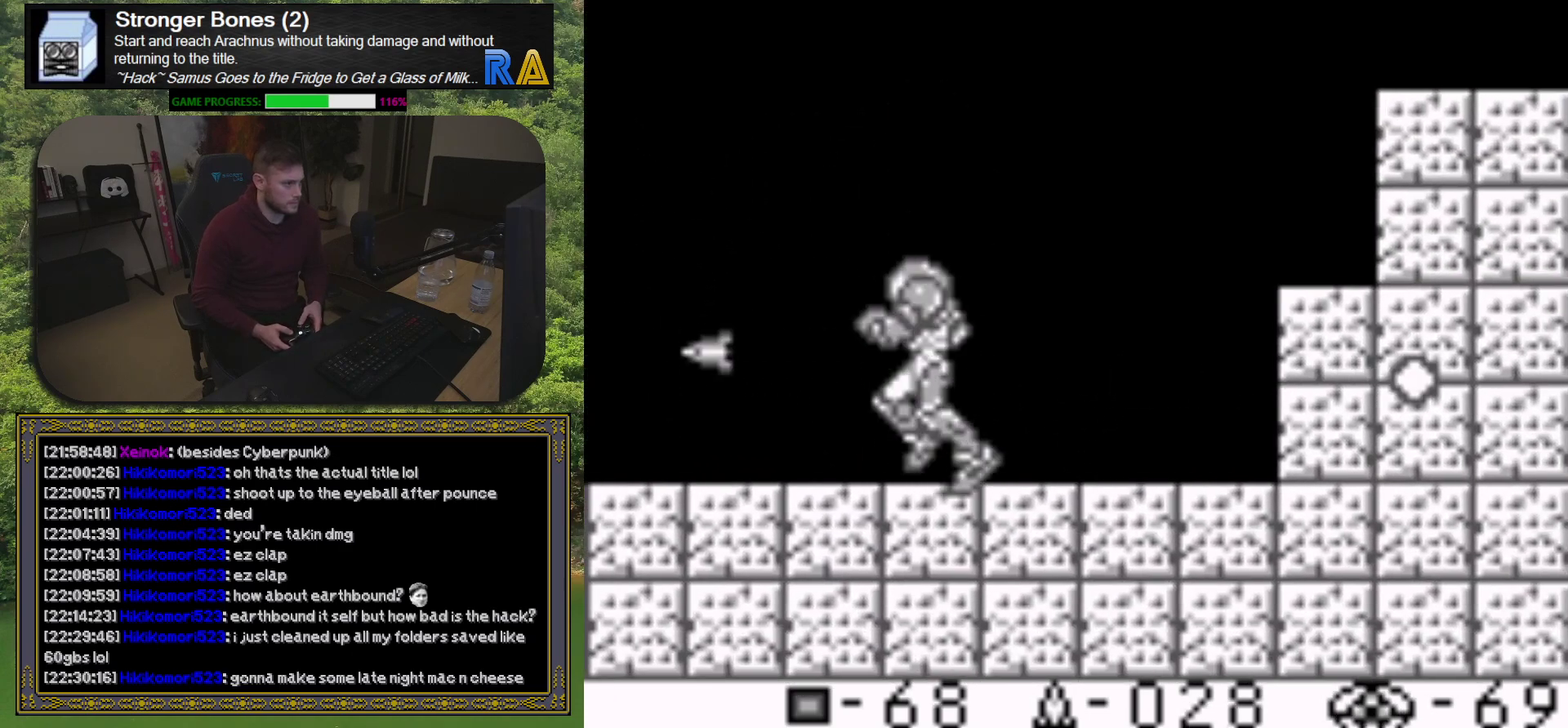
{"buttons": [], "events": [[100, "X", "down"], [150, "X", "up"], [183, "DPAD_LEFT", "up"], [233, "X", "down"], [317, "X", "up"], [400, "X", "down"], [483, "X", "up"]]}
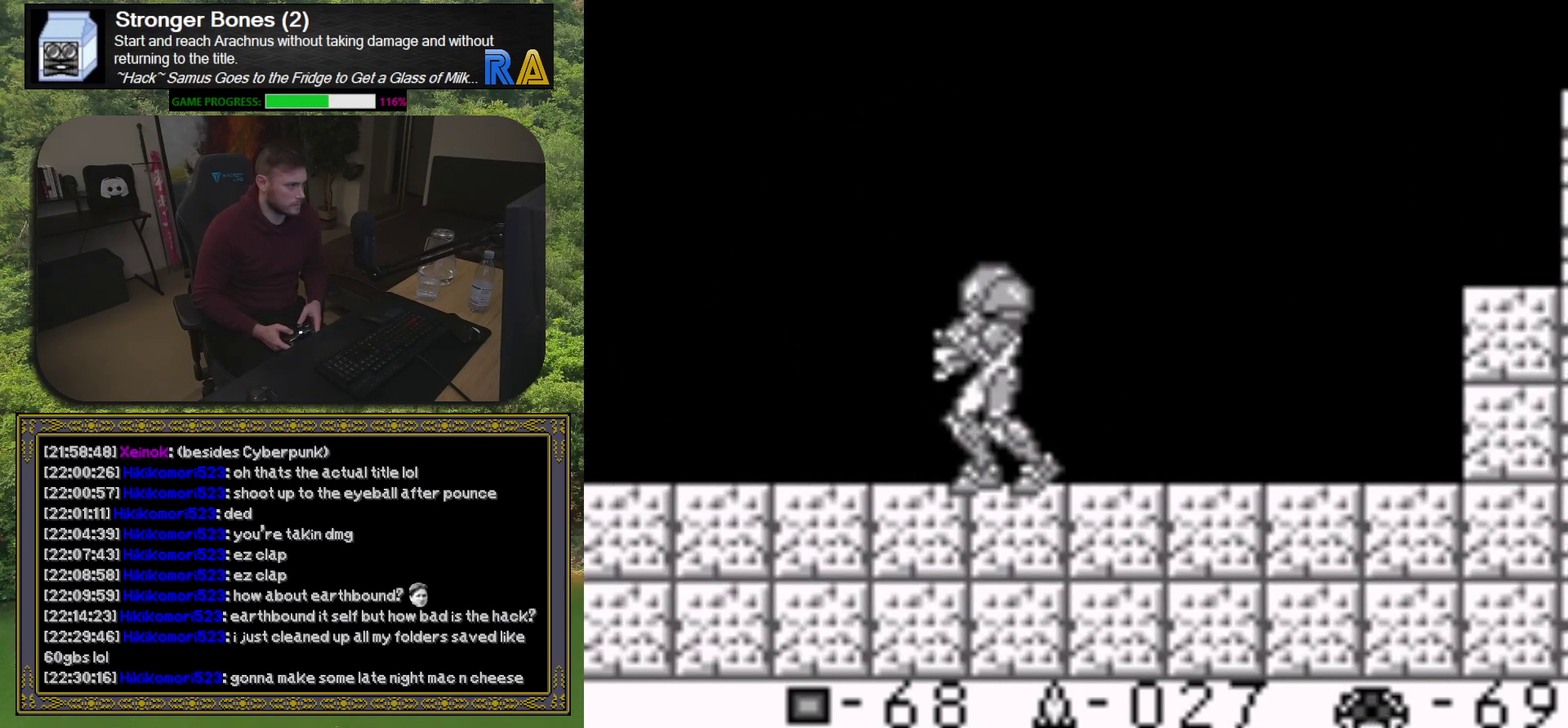
{"buttons": ["DPAD_LEFT"], "events": [[17, "DPAD_LEFT", "down"], [67, "X", "down"], [100, "DPAD_LEFT", "up"], [150, "X", "up"], [217, "X", "down"], [317, "X", "up"], [383, "X", "down"], [433, "DPAD_LEFT", "down"], [467, "X", "up"]]}
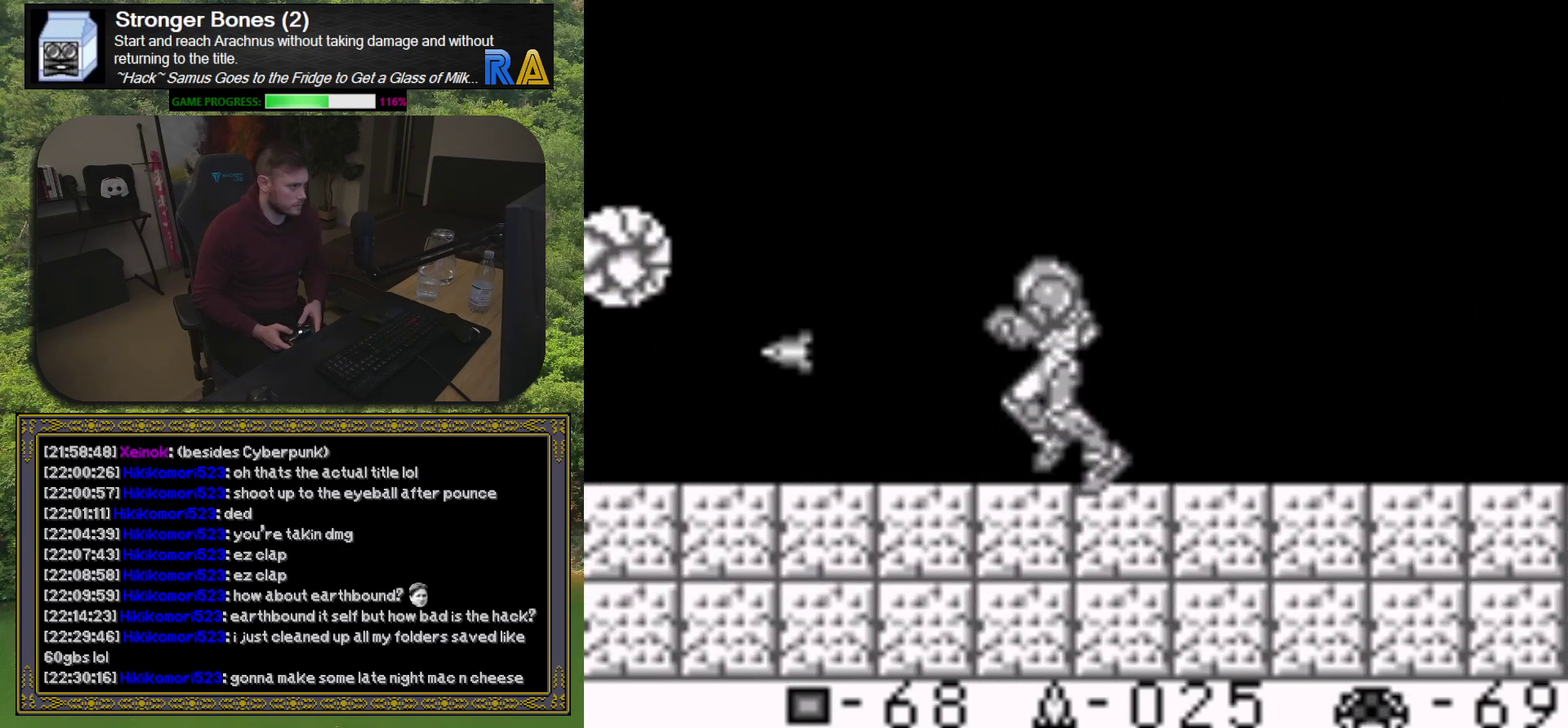
{"buttons": [], "events": [[50, "DPAD_LEFT", "up"], [50, "X", "down"], [133, "X", "up"], [217, "X", "down"], [300, "X", "up"], [383, "X", "down"], [467, "X", "up"]]}
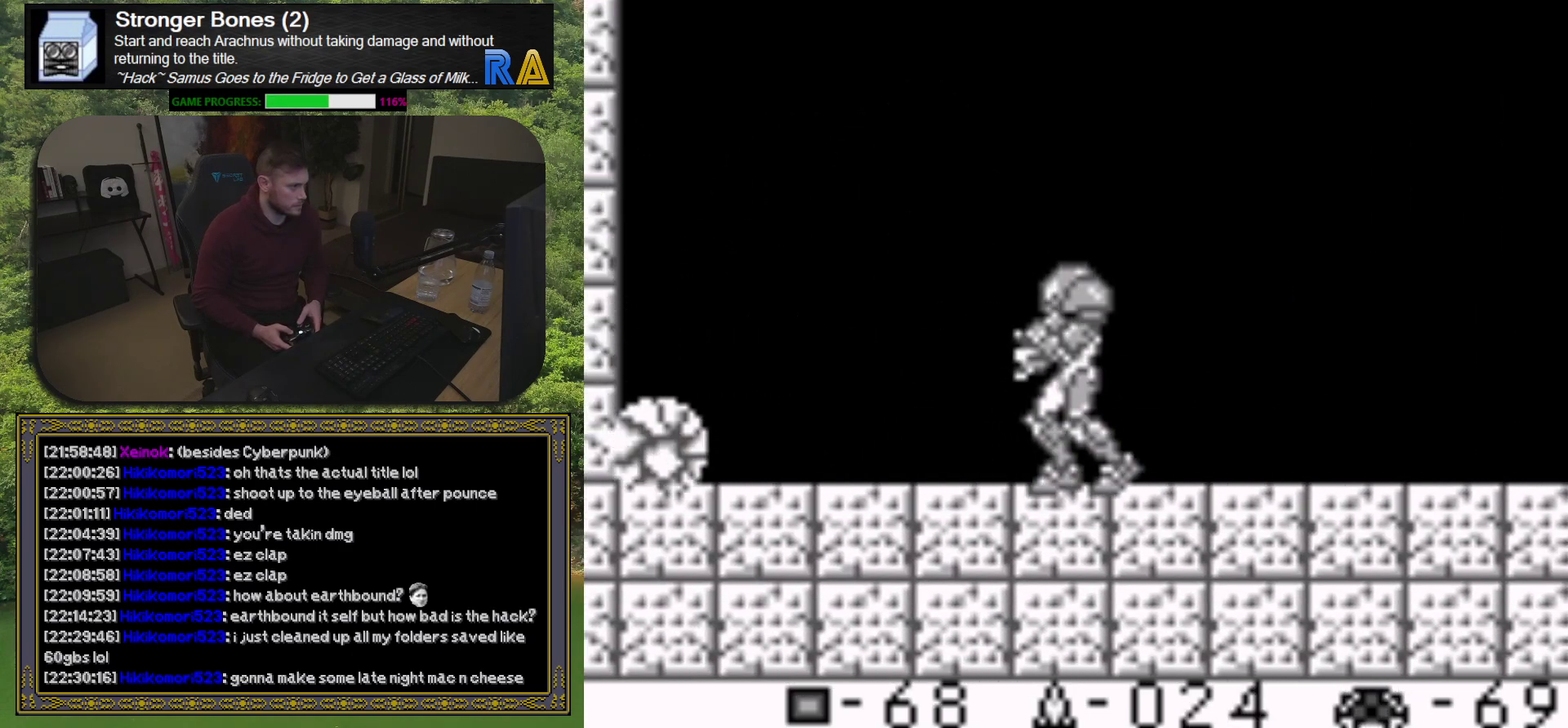
{"buttons": [], "events": [[50, "X", "down"], [133, "X", "up"], [200, "X", "down"], [283, "X", "up"], [350, "X", "down"], [450, "X", "up"]]}
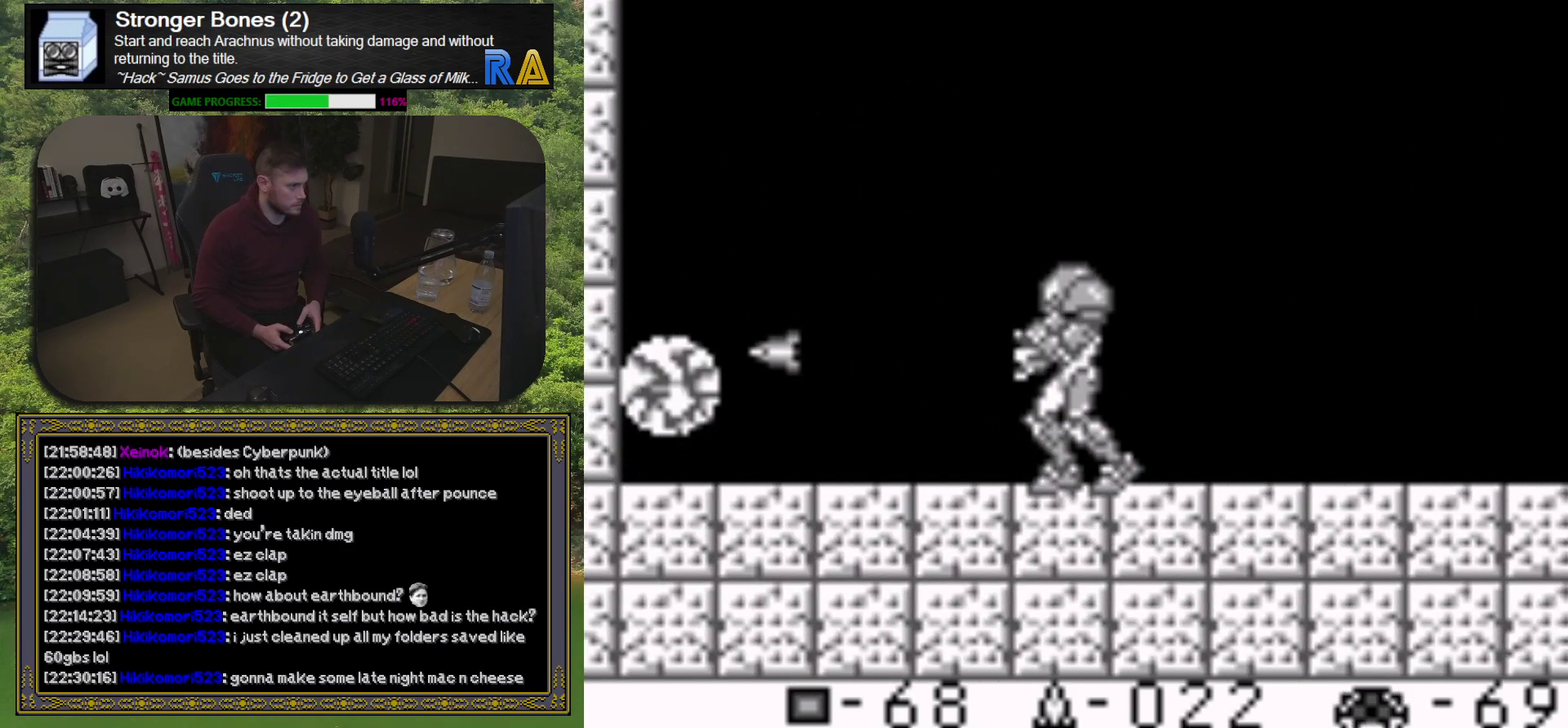
{"buttons": [], "events": [[17, "X", "down"], [100, "X", "up"], [183, "X", "down"], [267, "X", "up"], [350, "X", "down"], [400, "X", "up"]]}
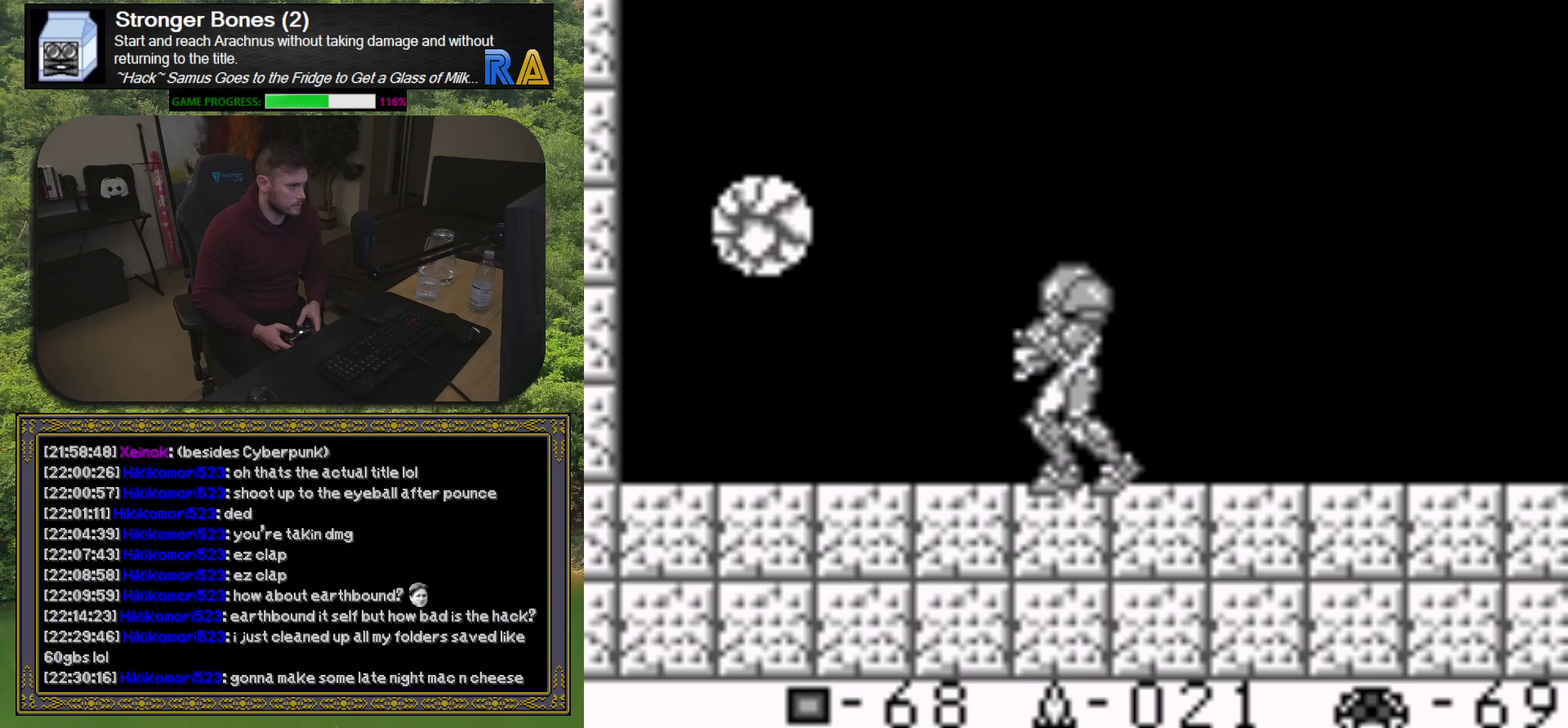
{"buttons": ["X"], "events": [[17, "DPAD_RIGHT", "down"], [417, "DPAD_RIGHT", "up"], [433, "DPAD_LEFT", "down"], [467, "X", "down"], [500, "DPAD_LEFT", "up"]]}
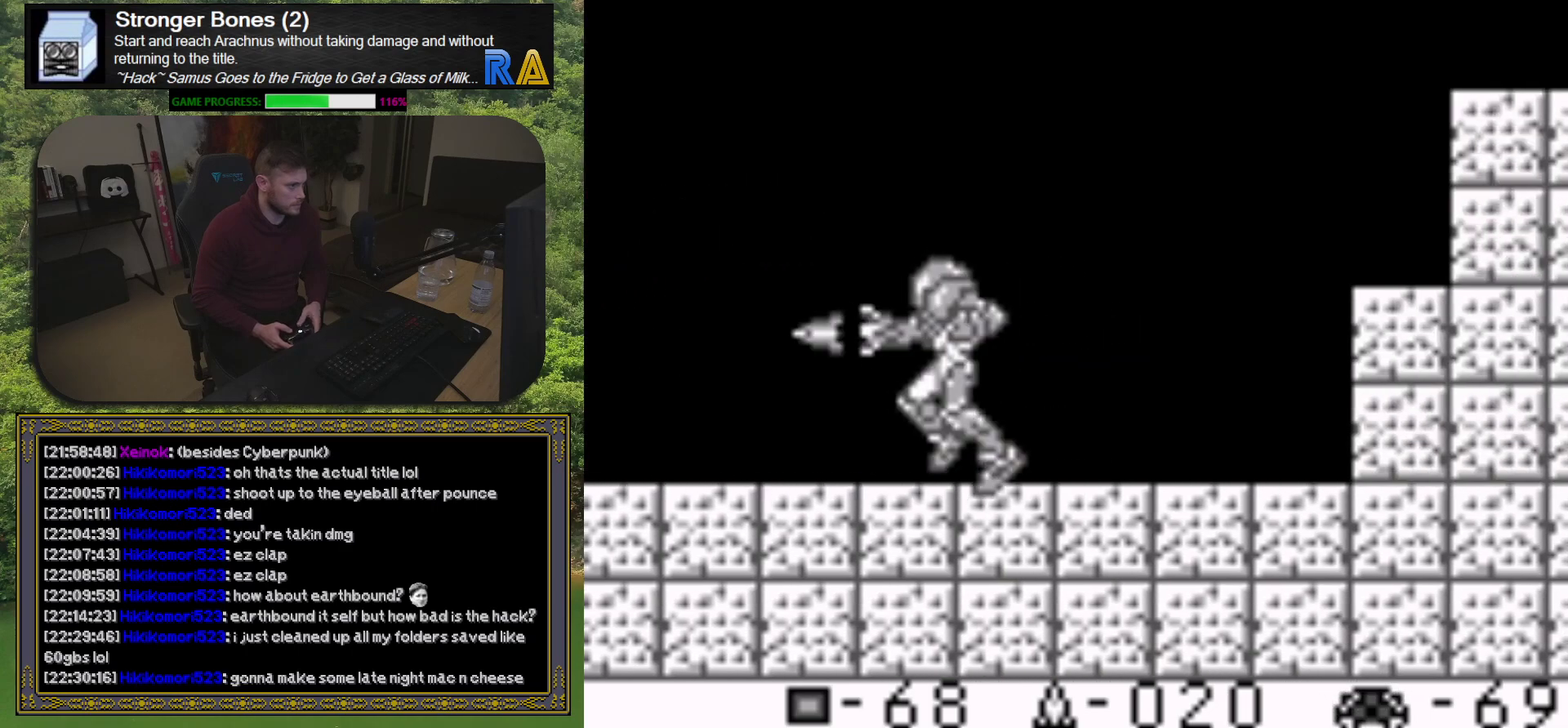
{"buttons": ["X", "DPAD_LEFT"], "events": [[450, "DPAD_LEFT", "down"]]}
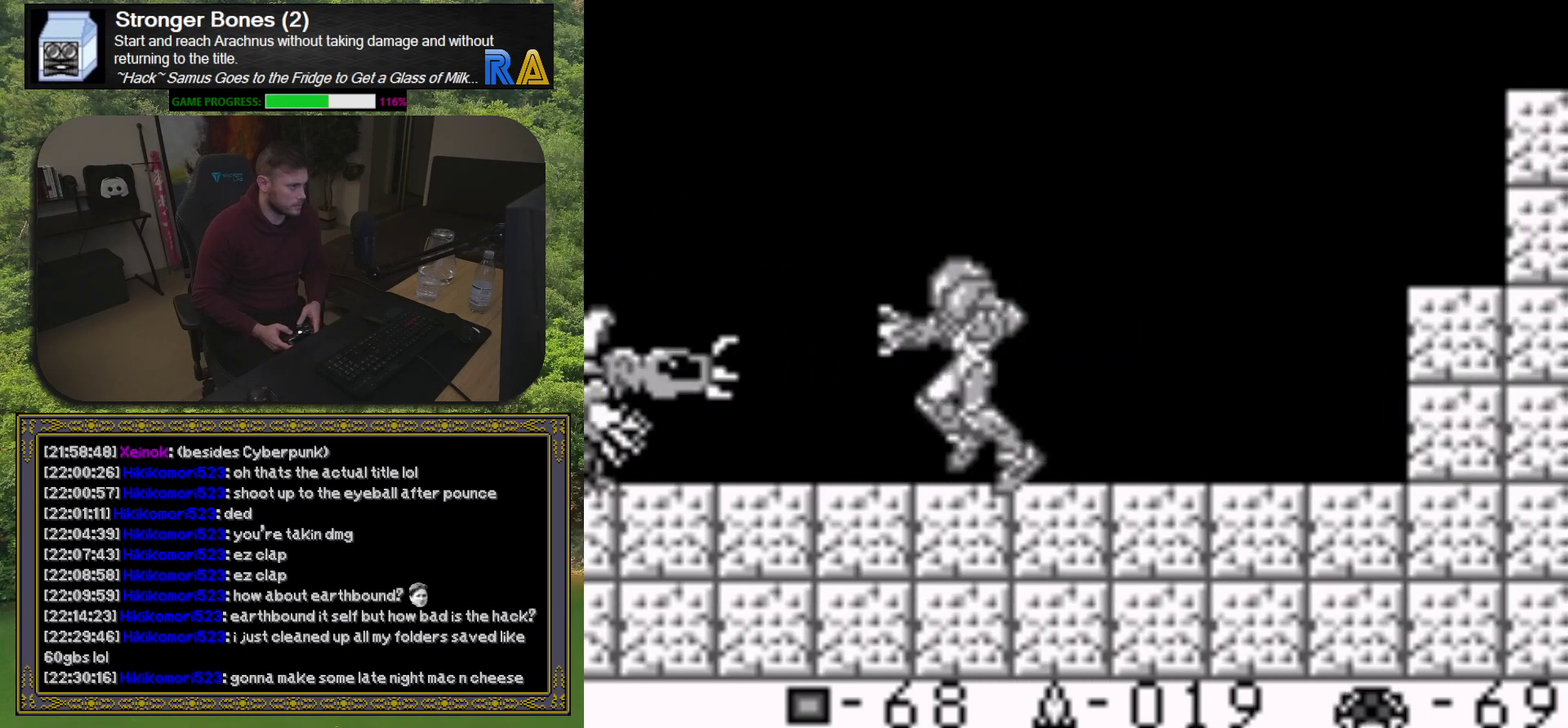
{"buttons": ["X"], "events": [[17, "DPAD_LEFT", "up"]]}
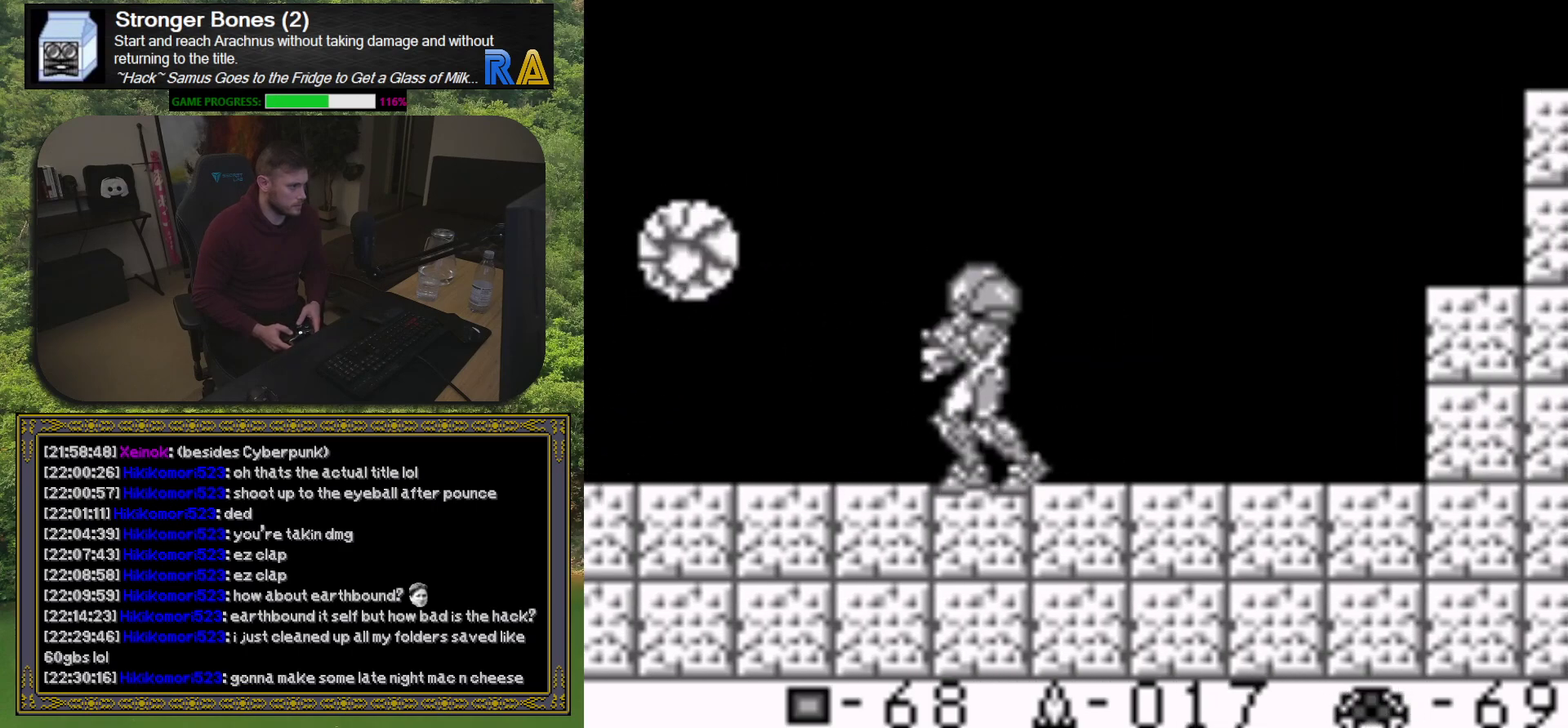
{"buttons": ["DPAD_LEFT"], "events": [[33, "DPAD_RIGHT", "down"], [33, "X", "up"], [450, "DPAD_RIGHT", "up"], [467, "DPAD_LEFT", "down"]]}
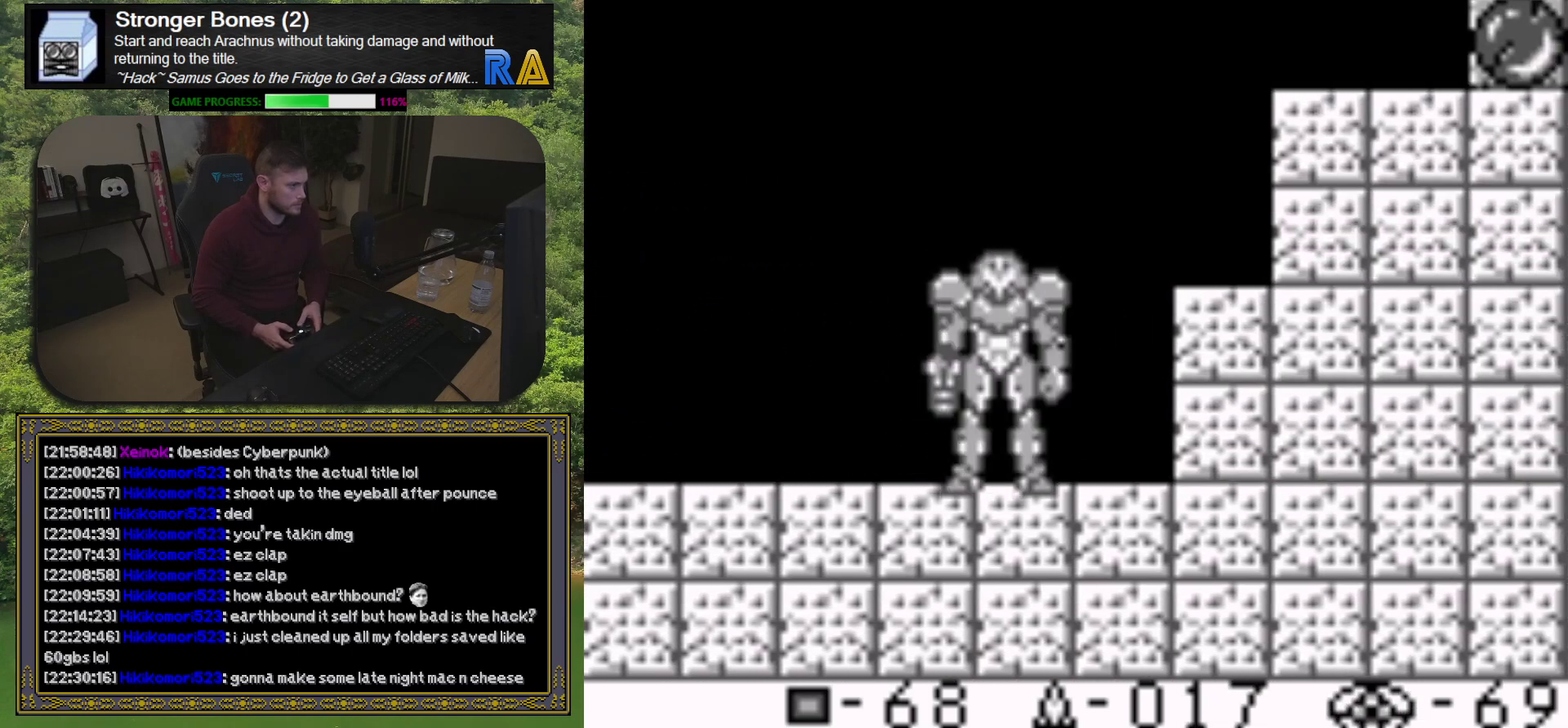
{"buttons": ["X"], "events": [[83, "DPAD_DOWN", "down"], [150, "DPAD_LEFT", "up"], [150, "X", "down"], [183, "DPAD_DOWN", "up"]]}
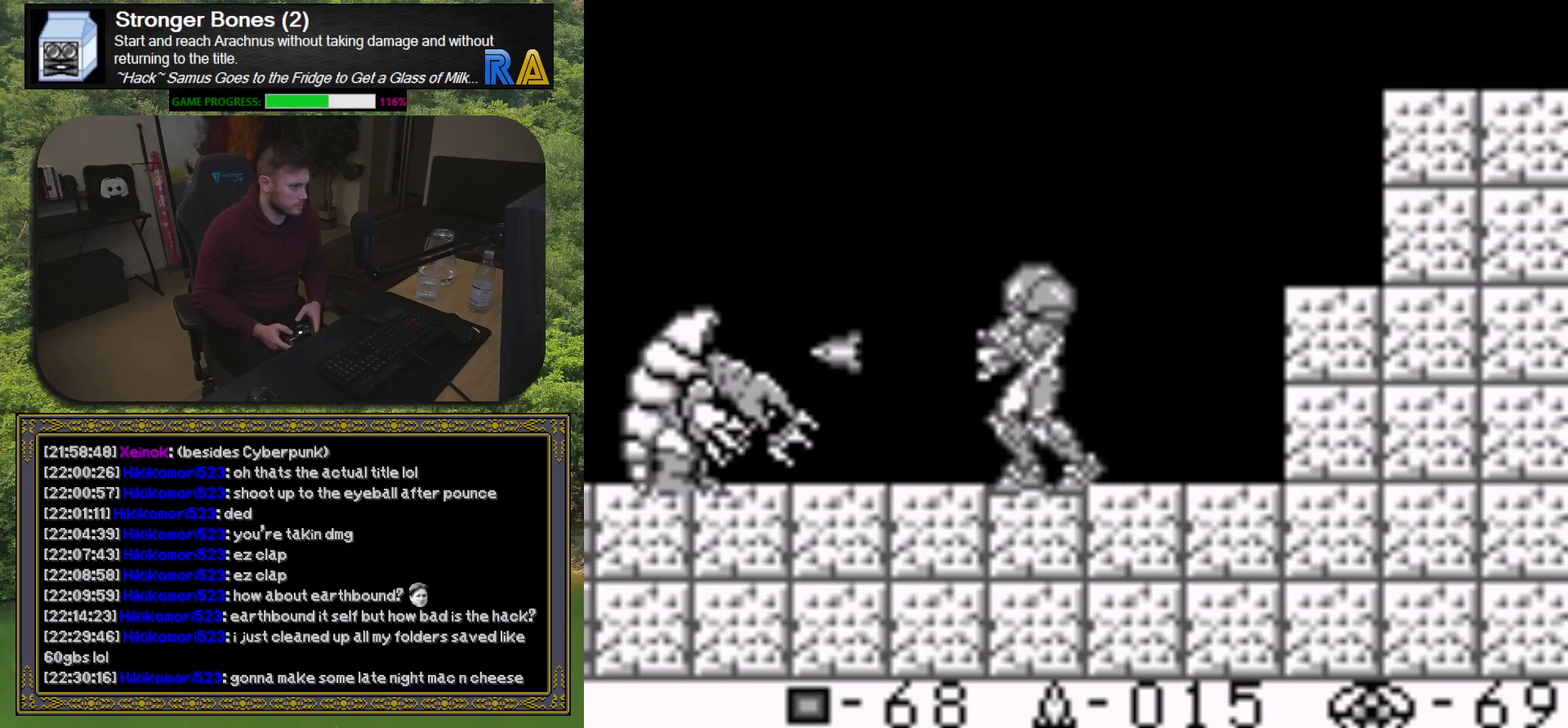
{"buttons": ["X"], "events": []}
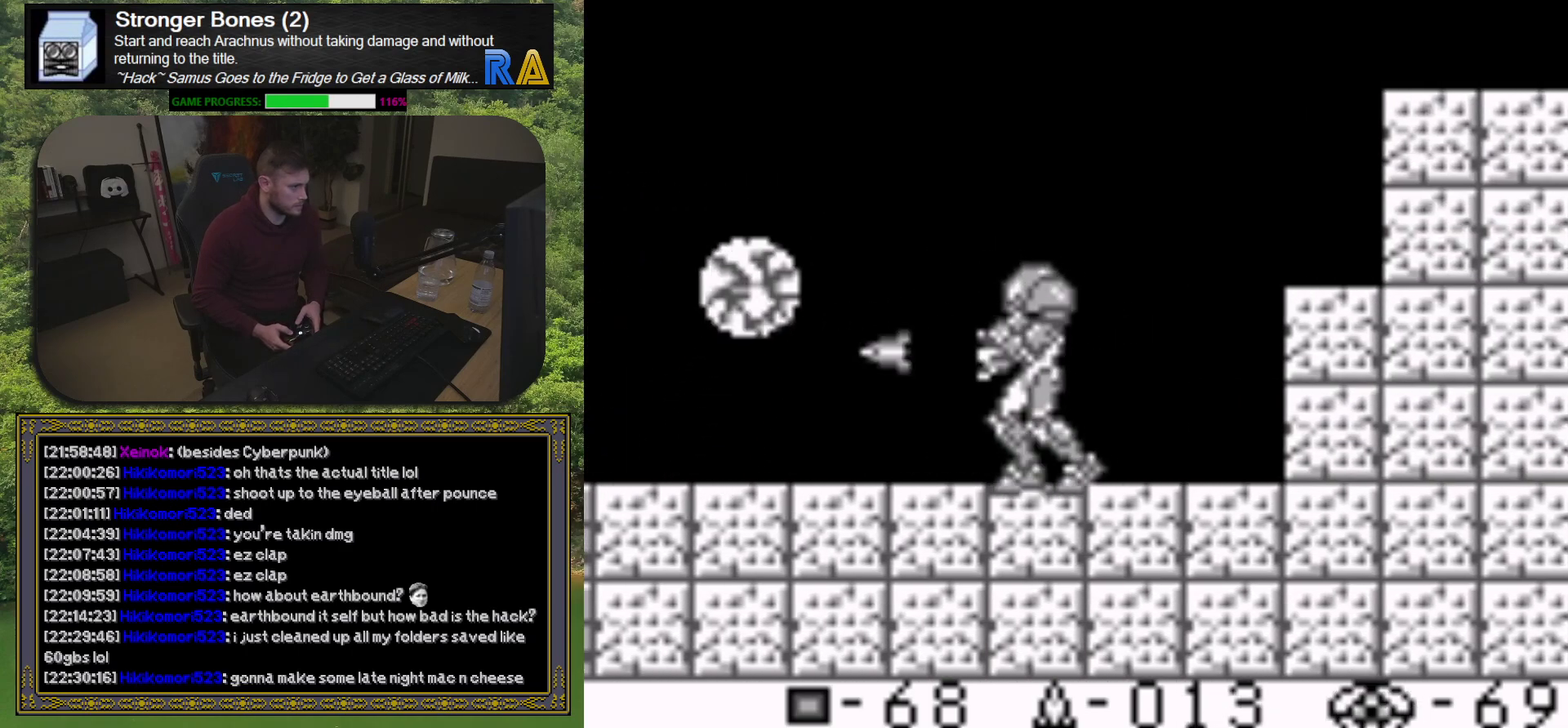
{"buttons": ["DPAD_RIGHT"], "events": [[267, "X", "up"], [283, "DPAD_RIGHT", "down"]]}
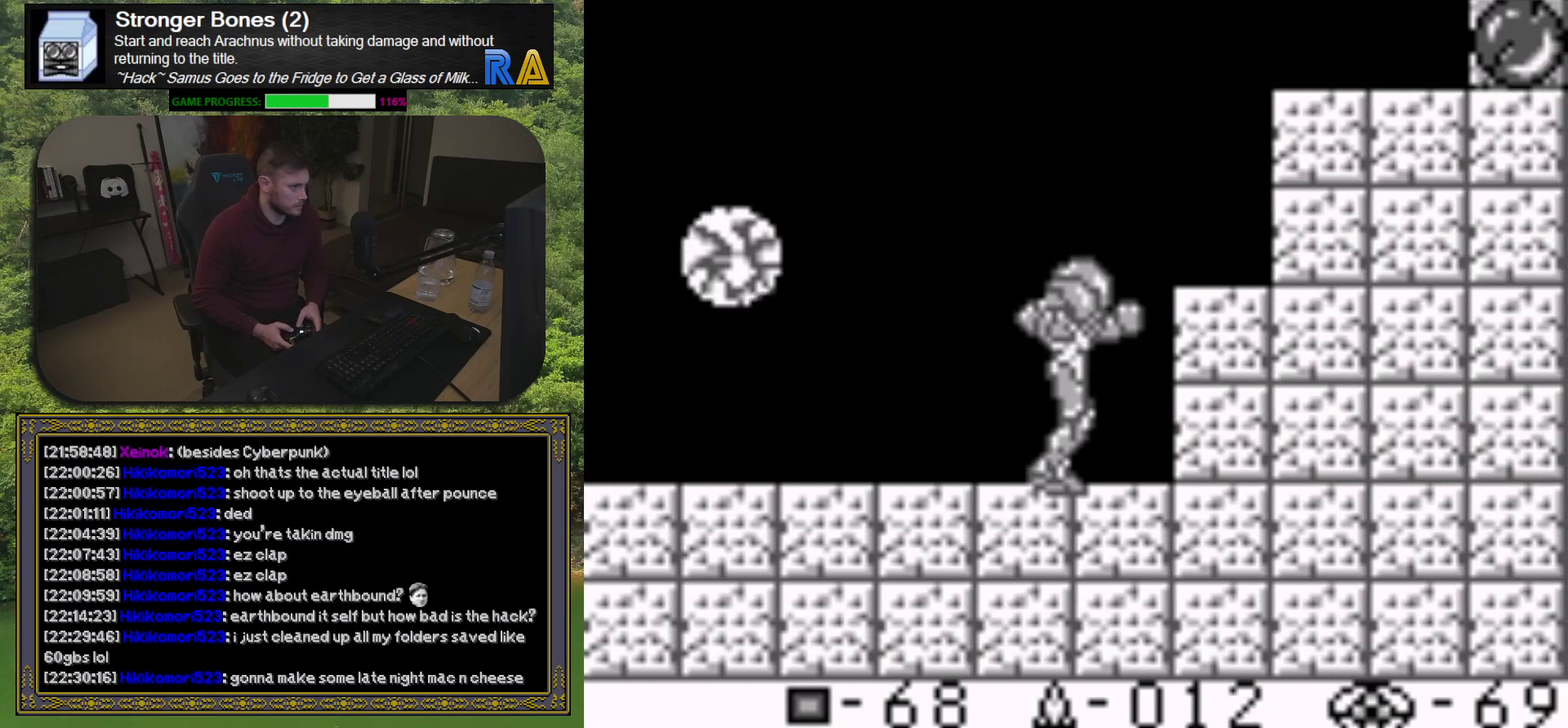
{"buttons": ["X"], "events": [[83, "DPAD_DOWN", "down"], [83, "DPAD_RIGHT", "up"], [200, "DPAD_DOWN", "up"], [250, "X", "down"]]}
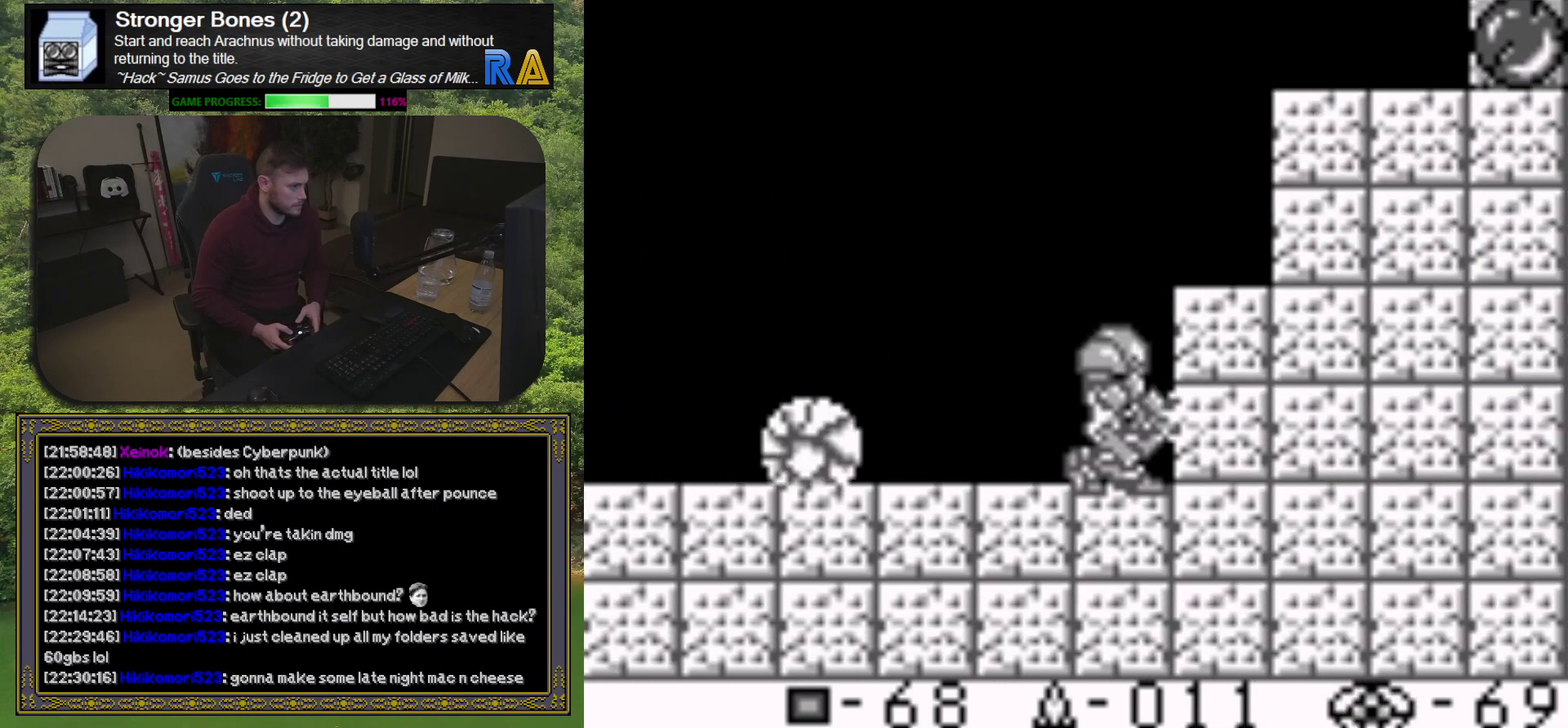
{"buttons": ["X"], "events": [[17, "DPAD_LEFT", "down"], [117, "DPAD_LEFT", "up"]]}
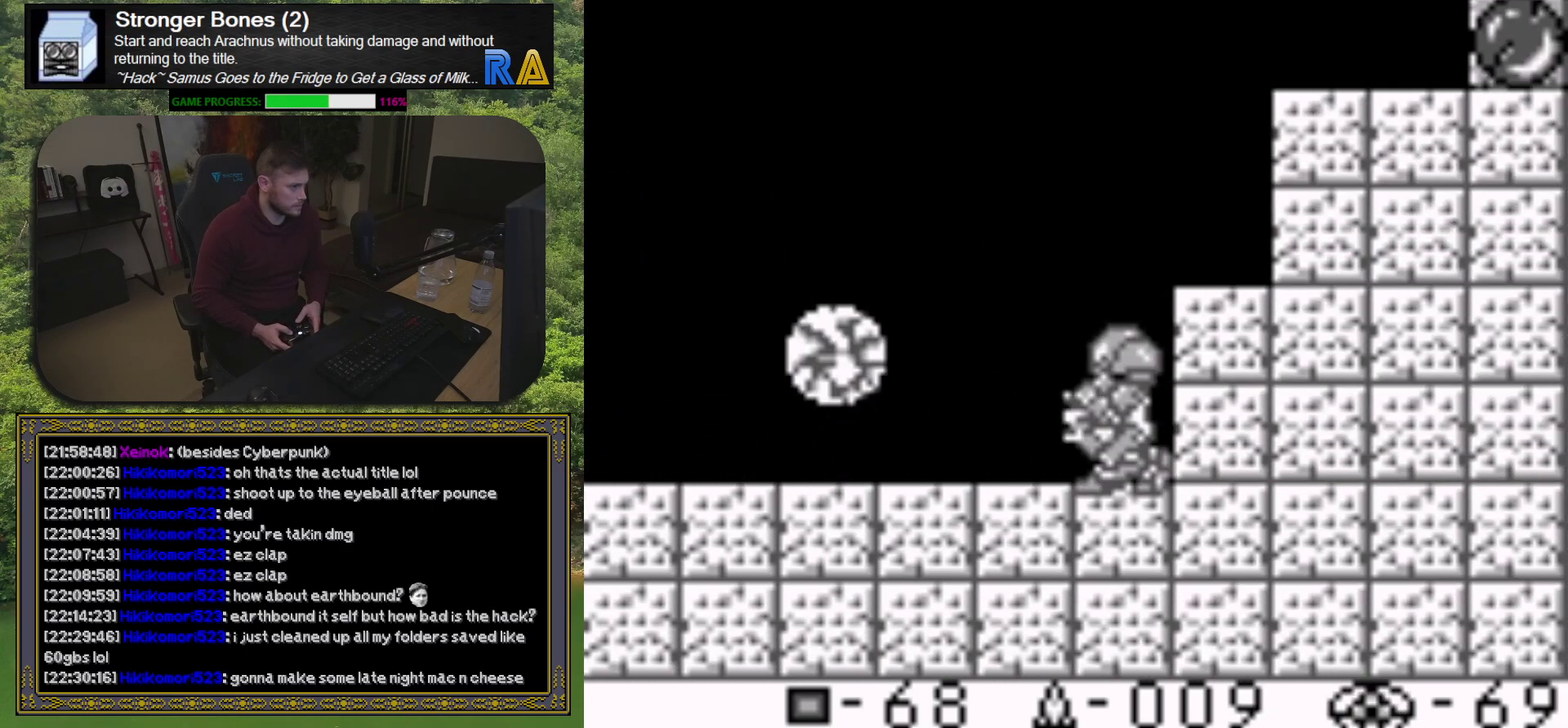
{"buttons": ["X"], "events": []}
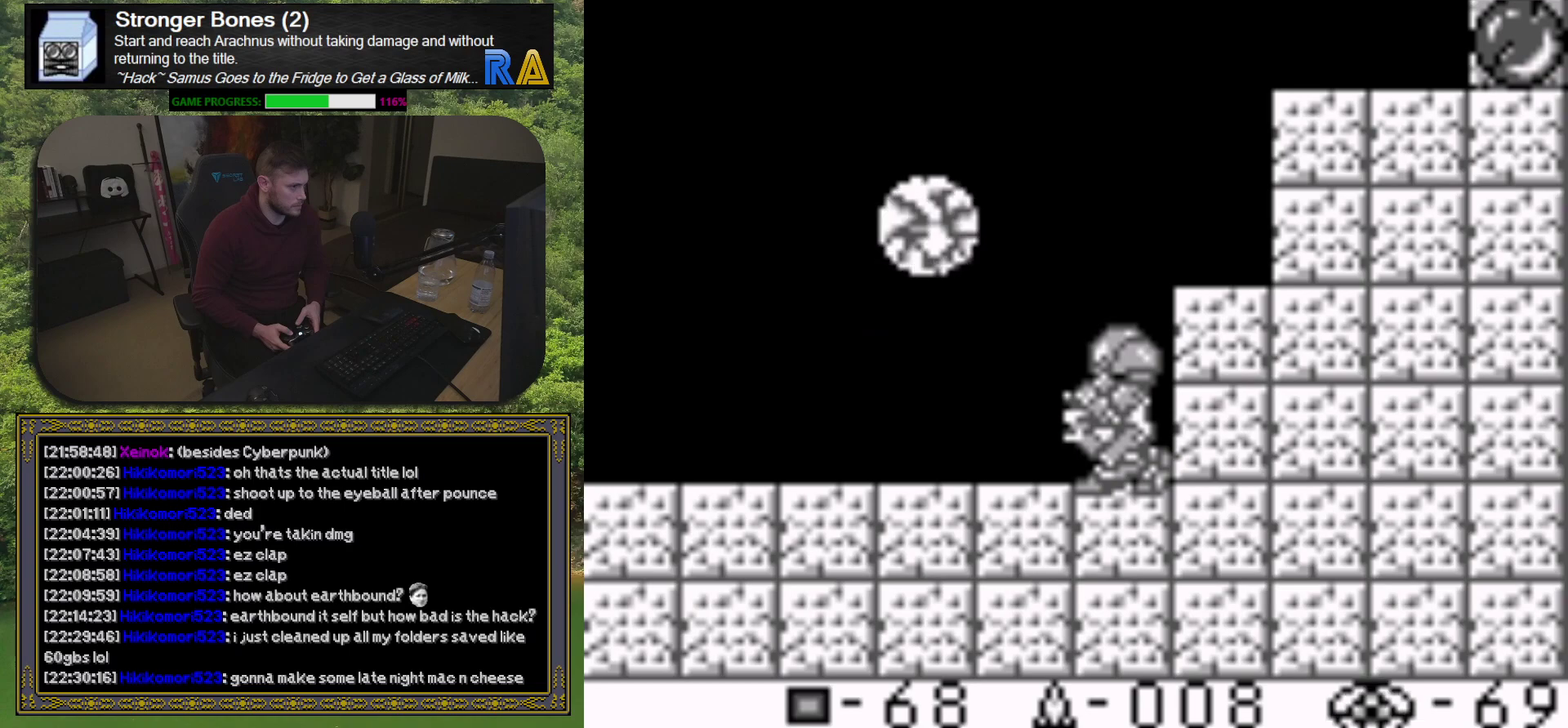
{"buttons": ["X"], "events": []}